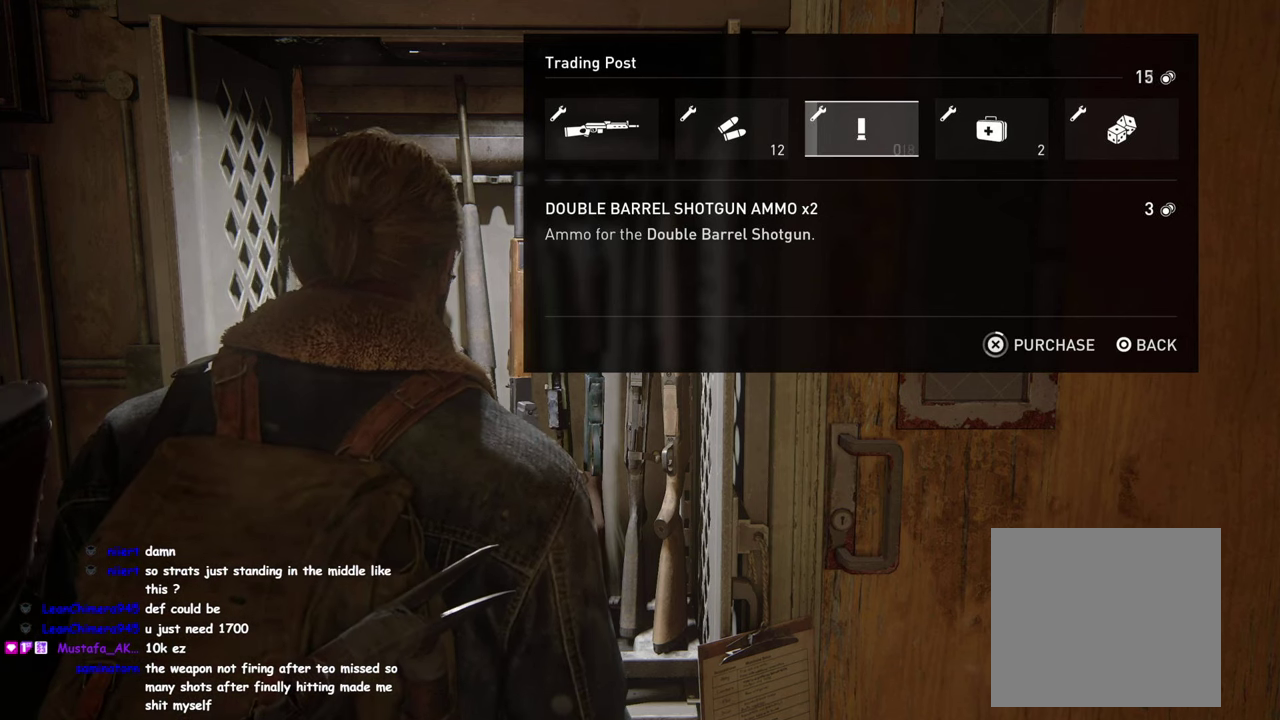
Gameplay with a controller (PlayStation layout); each line is a JSON object with the inputs held at the frame after it. "events" lists button and stick changes between this image and that frame as [ms after this image, input, new state], when the widget could be followed in between.
{"buttons": ["CROSS"], "left_stick": "center", "right_stick": "center", "events": [[67, "CROSS", "down"], [150, "CROSS", "up"], [267, "CROSS", "down"], [333, "CROSS", "up"], [467, "CROSS", "down"]]}
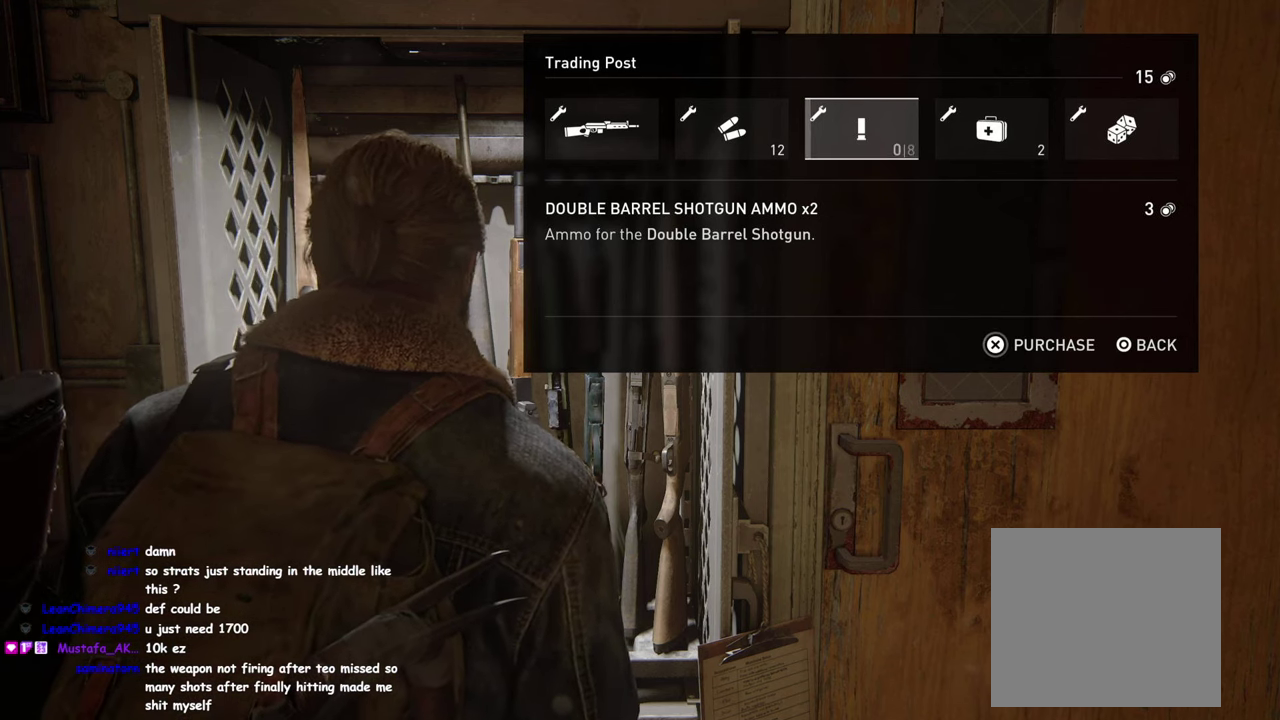
{"buttons": ["CROSS"], "left_stick": "center", "right_stick": "center", "events": [[33, "CROSS", "up"], [150, "CROSS", "down"], [200, "CROSS", "up"], [317, "CROSS", "down"], [384, "CROSS", "up"], [467, "CROSS", "down"]]}
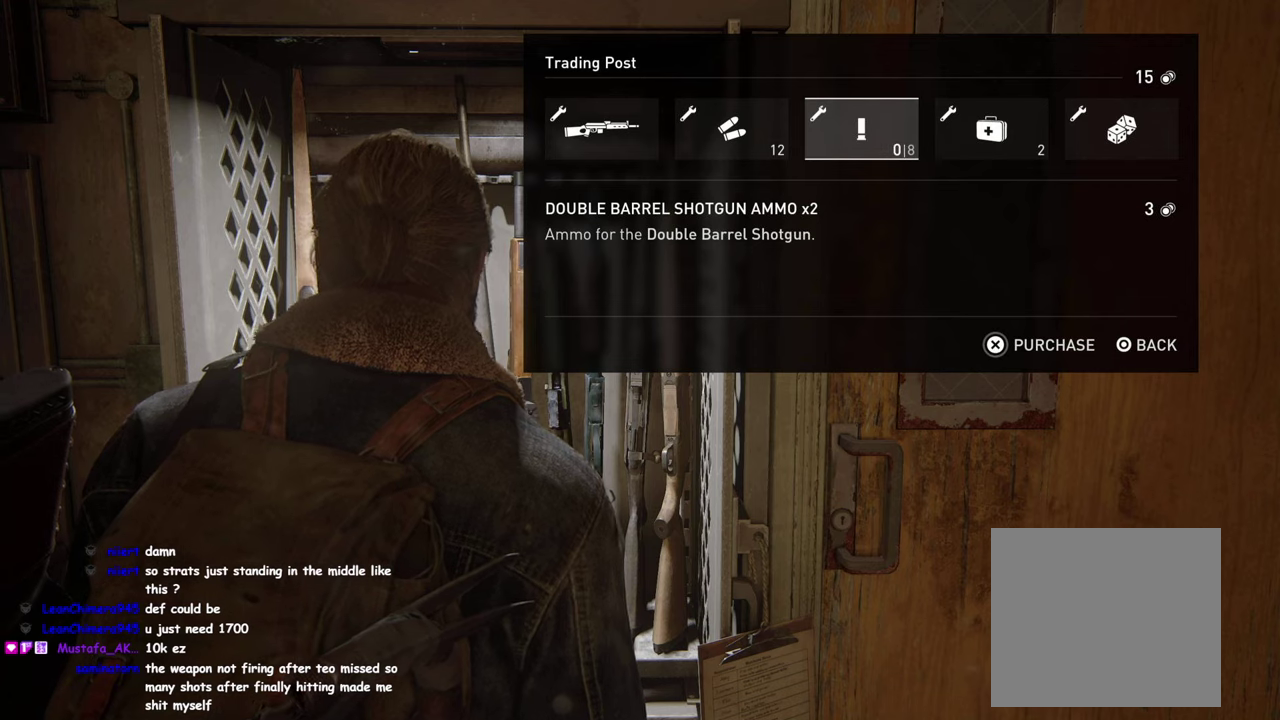
{"buttons": ["CROSS"], "left_stick": "center", "right_stick": "center", "events": [[67, "CROSS", "up"], [134, "CROSS", "down"]]}
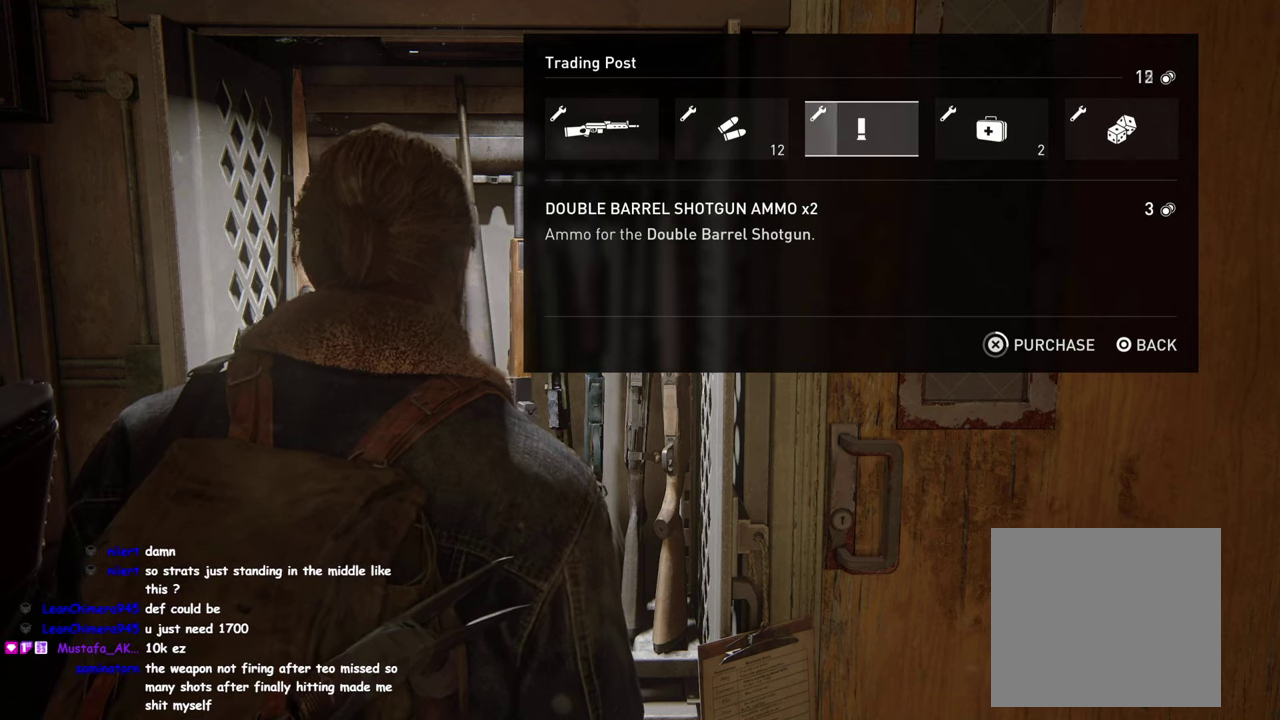
{"buttons": ["CROSS"], "left_stick": "center", "right_stick": "center", "events": []}
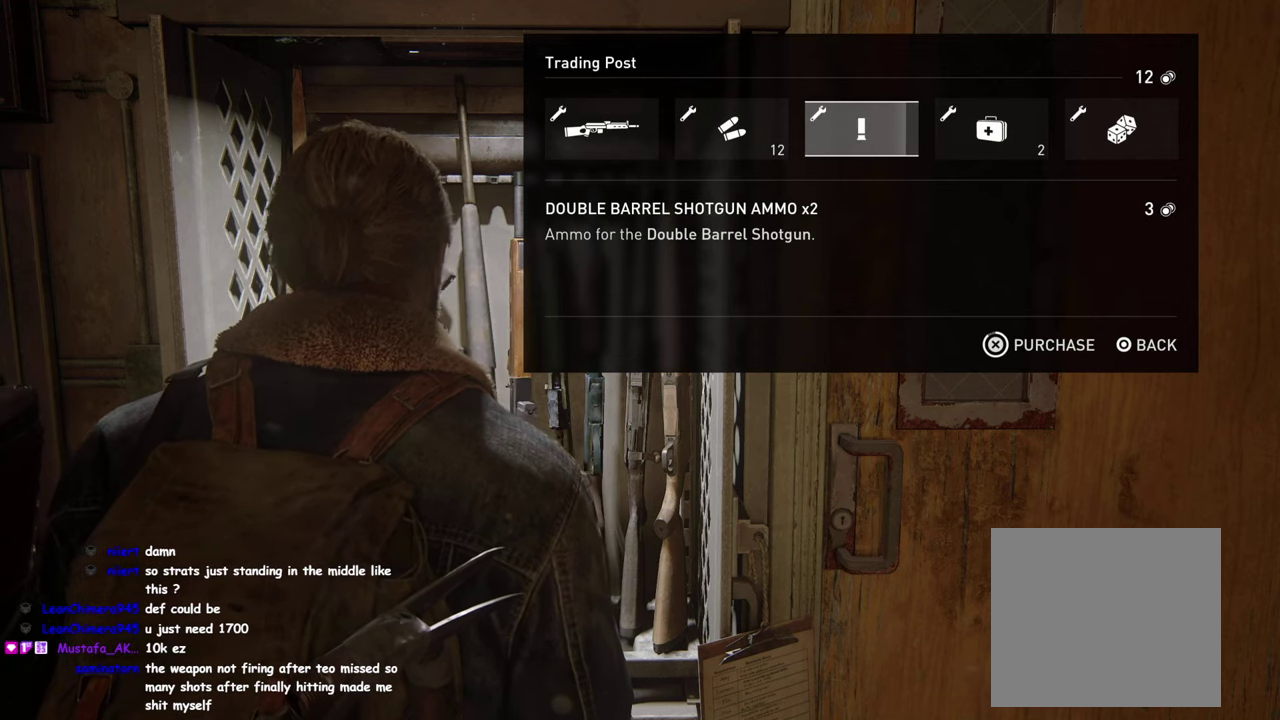
{"buttons": ["DPAD_RIGHT"], "left_stick": "center", "right_stick": "center", "events": [[317, "DPAD_RIGHT", "down"], [334, "CROSS", "up"], [450, "DPAD_RIGHT", "up"], [500, "DPAD_RIGHT", "down"]]}
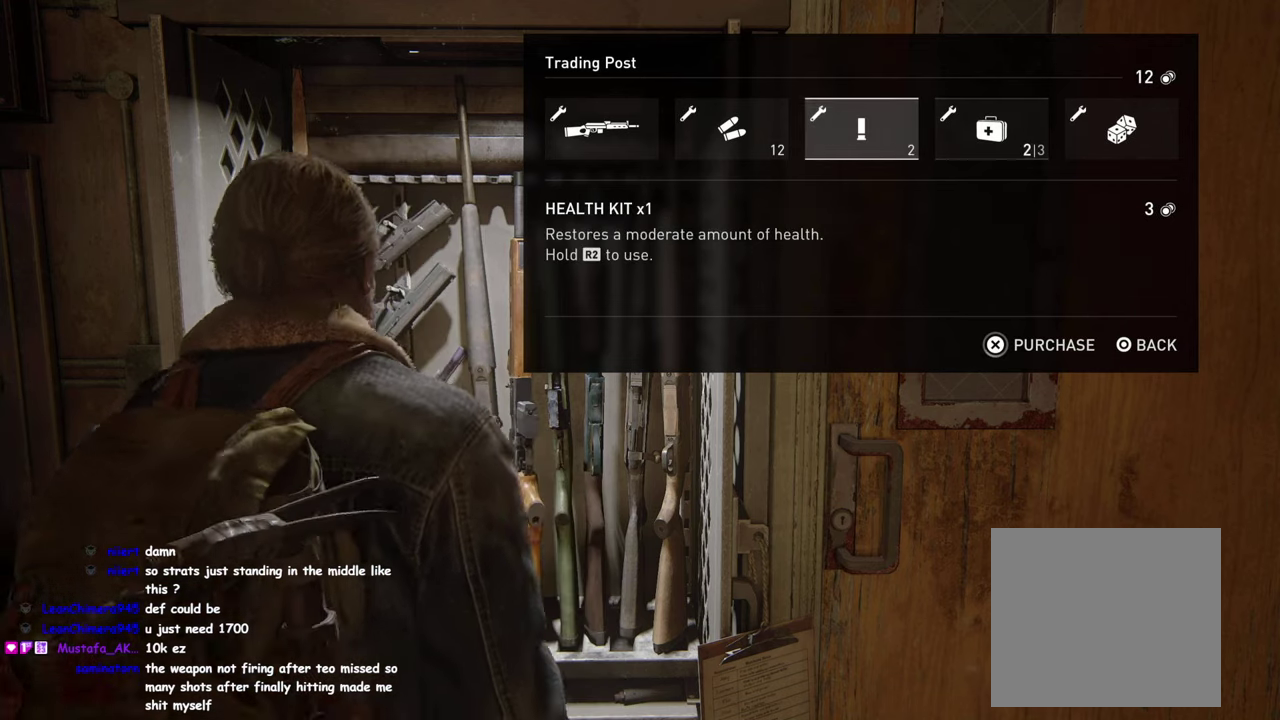
{"buttons": ["CROSS"], "left_stick": "center", "right_stick": "center", "events": [[100, "CROSS", "down"], [134, "DPAD_RIGHT", "up"]]}
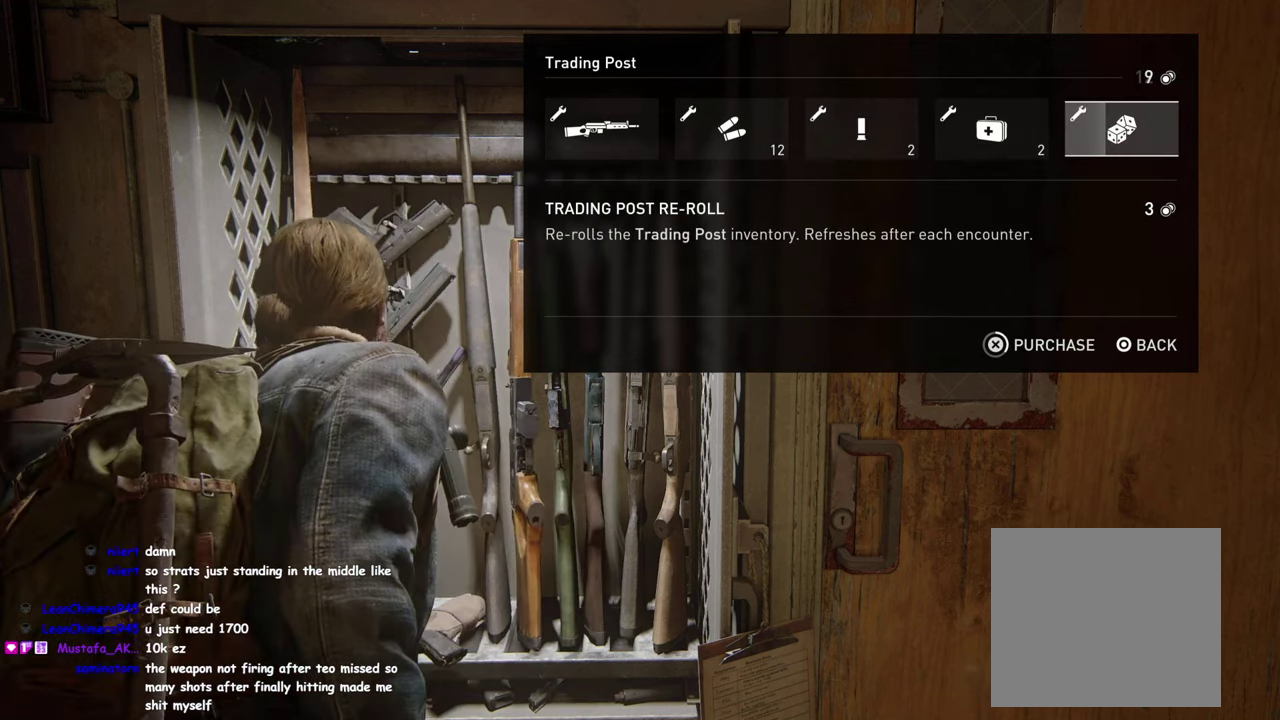
{"buttons": ["CROSS"], "left_stick": "center", "right_stick": "center", "events": []}
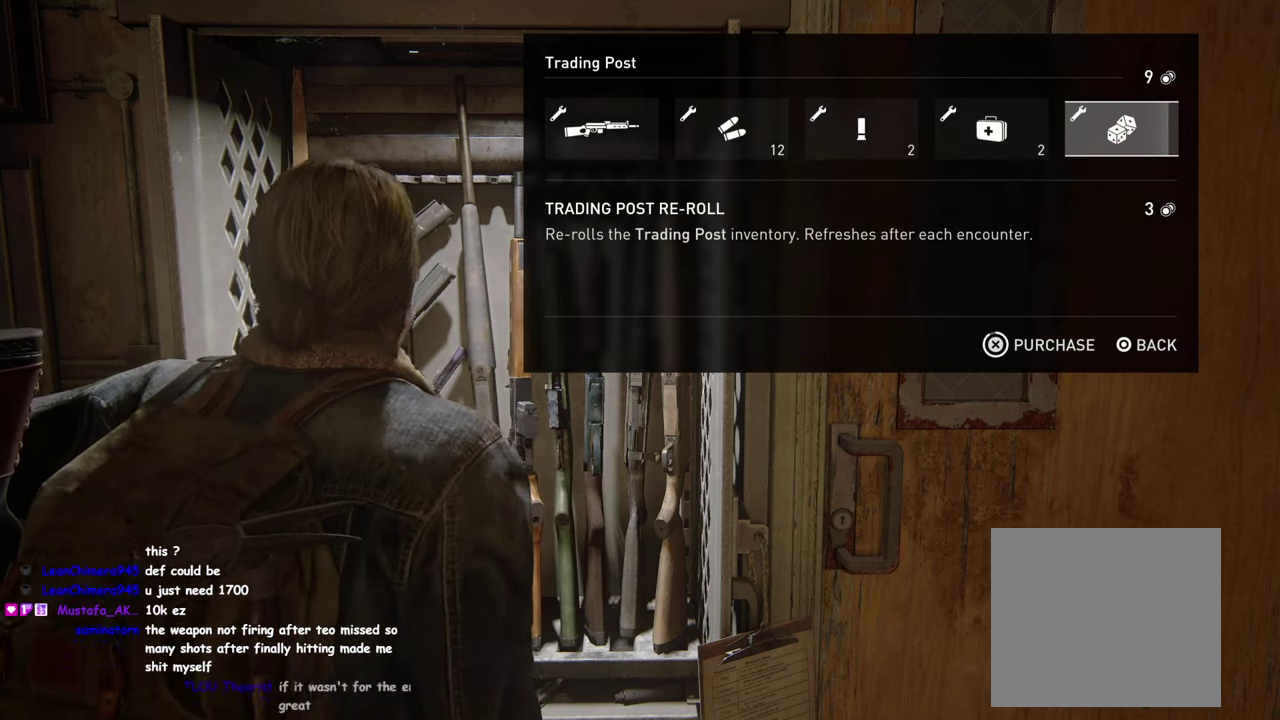
{"buttons": ["DPAD_LEFT"], "left_stick": "center", "right_stick": "center", "events": [[200, "DPAD_LEFT", "down"], [217, "CROSS", "up"], [334, "DPAD_LEFT", "up"], [434, "DPAD_LEFT", "down"]]}
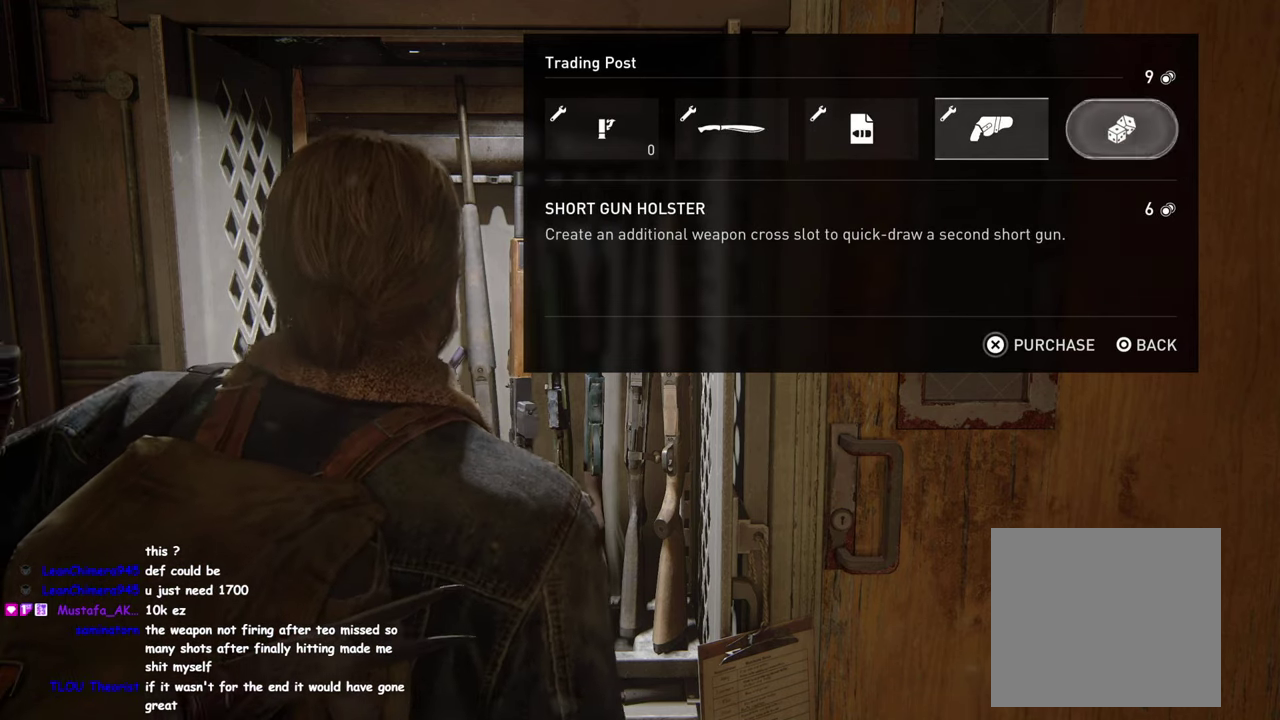
{"buttons": [], "left_stick": "center", "right_stick": "center", "events": [[50, "DPAD_LEFT", "up"], [150, "DPAD_LEFT", "down"], [267, "DPAD_LEFT", "up"], [367, "DPAD_LEFT", "down"], [484, "DPAD_LEFT", "up"]]}
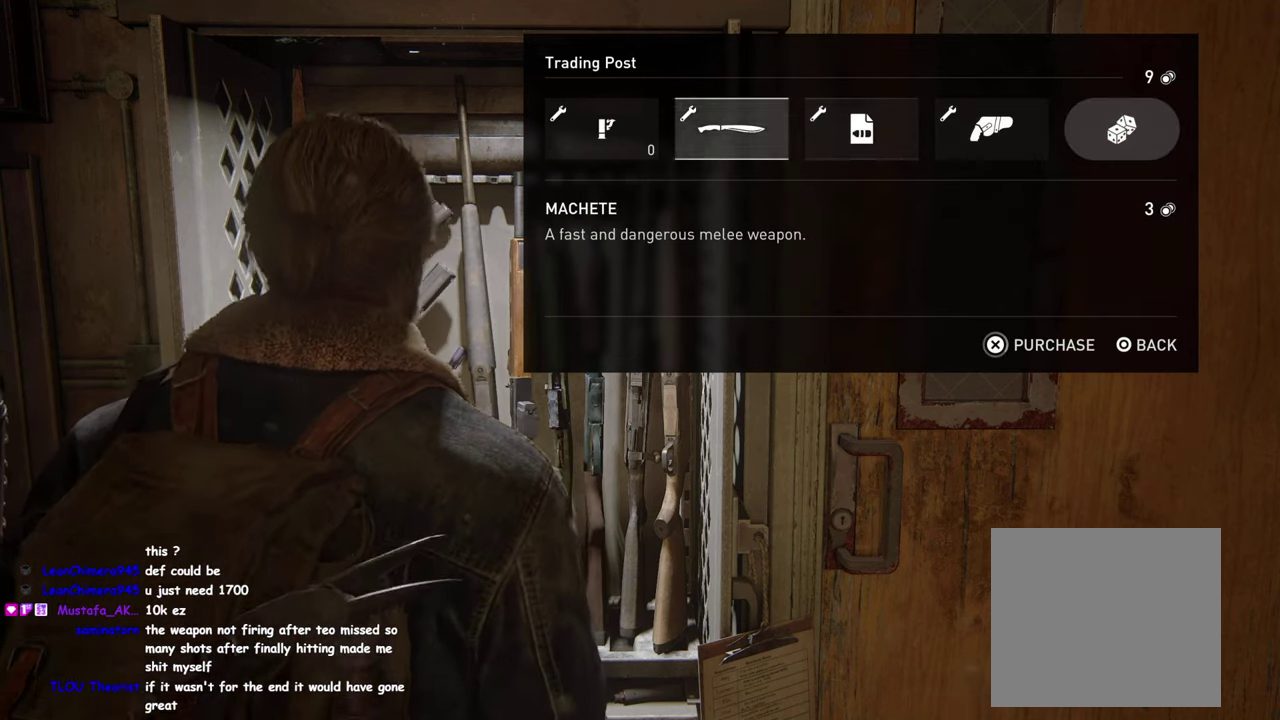
{"buttons": ["CROSS"], "left_stick": "center", "right_stick": "center", "events": [[200, "CROSS", "down"]]}
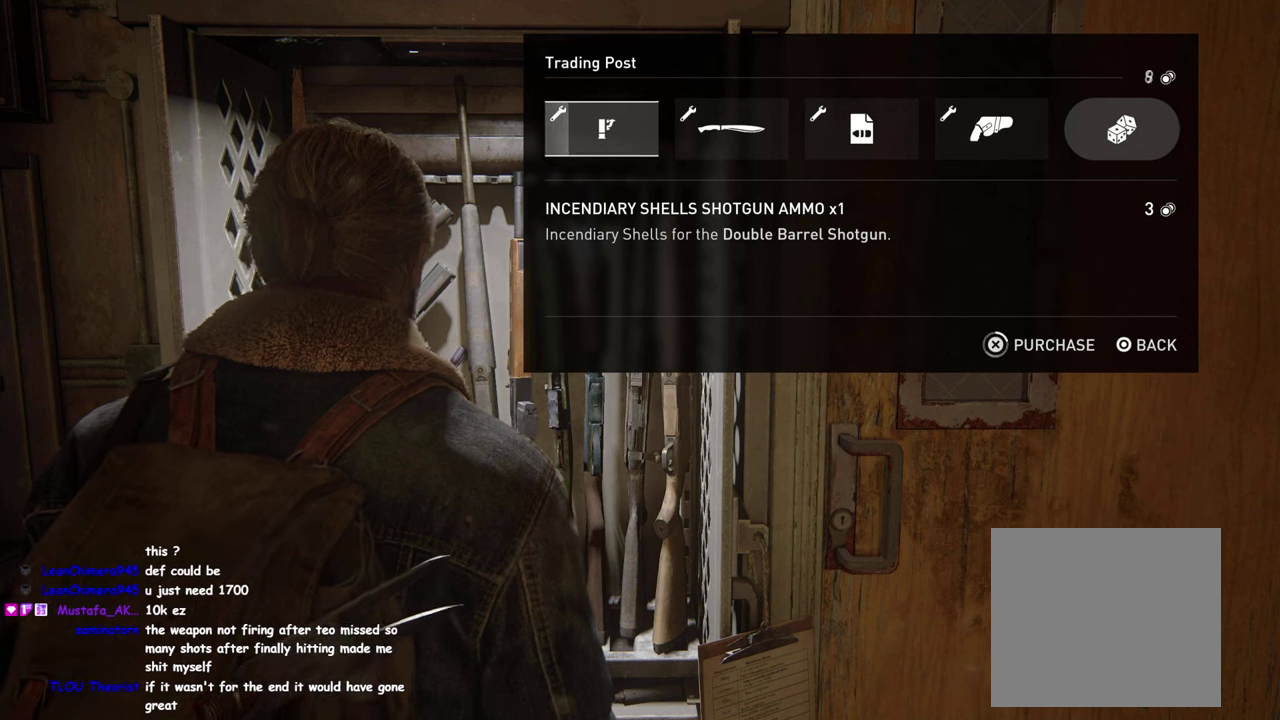
{"buttons": ["CROSS"], "left_stick": "center", "right_stick": "center", "events": []}
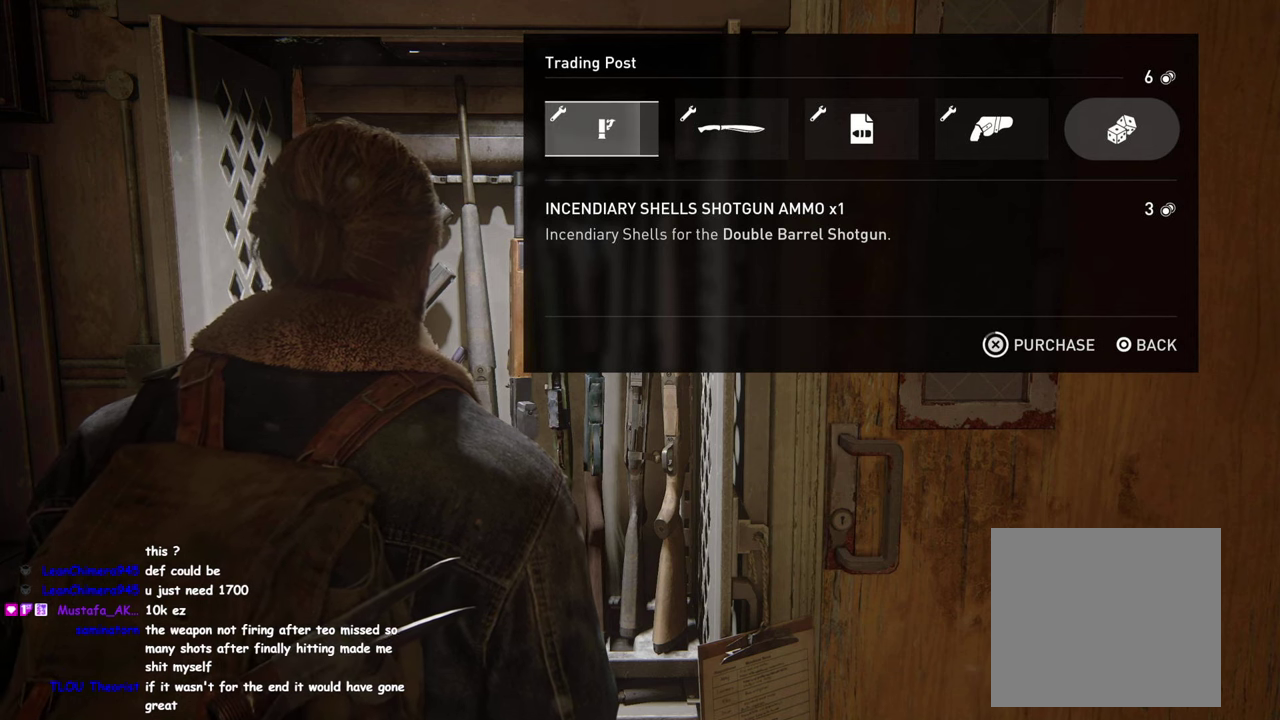
{"buttons": [], "left_stick": "center", "right_stick": "center", "events": [[150, "CROSS", "up"]]}
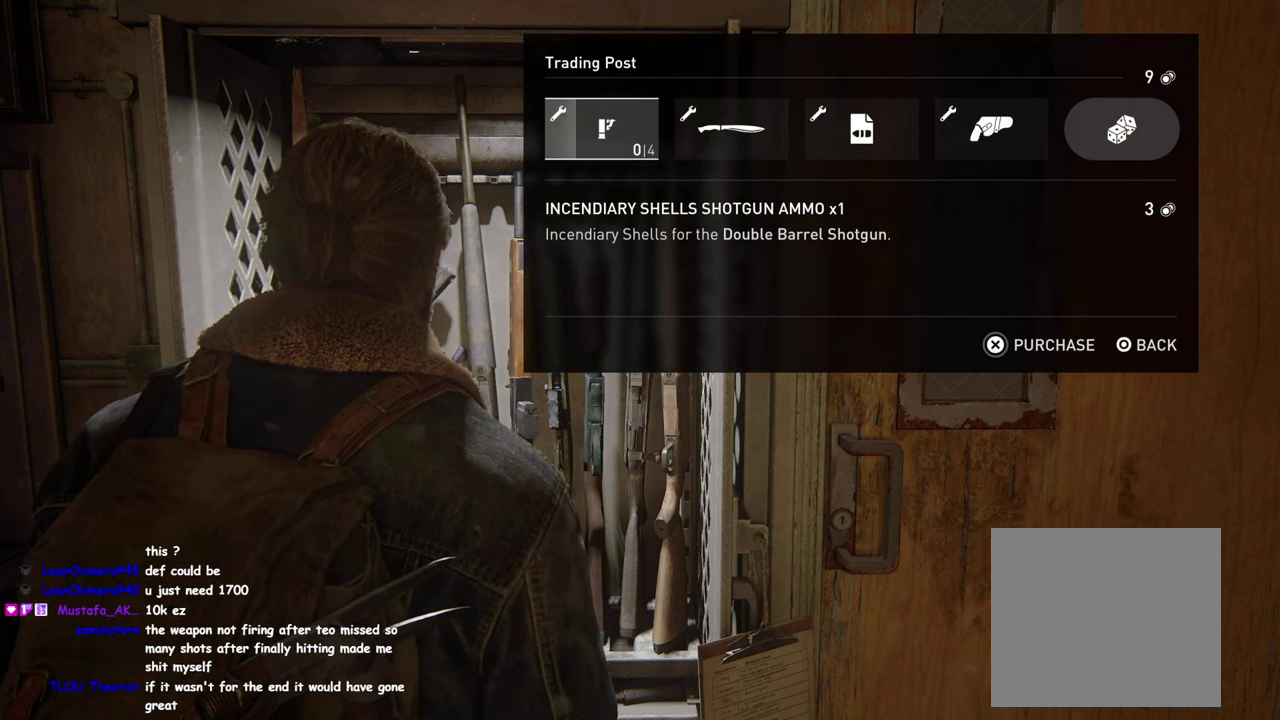
{"buttons": [], "left_stick": "center", "right_stick": "center", "events": []}
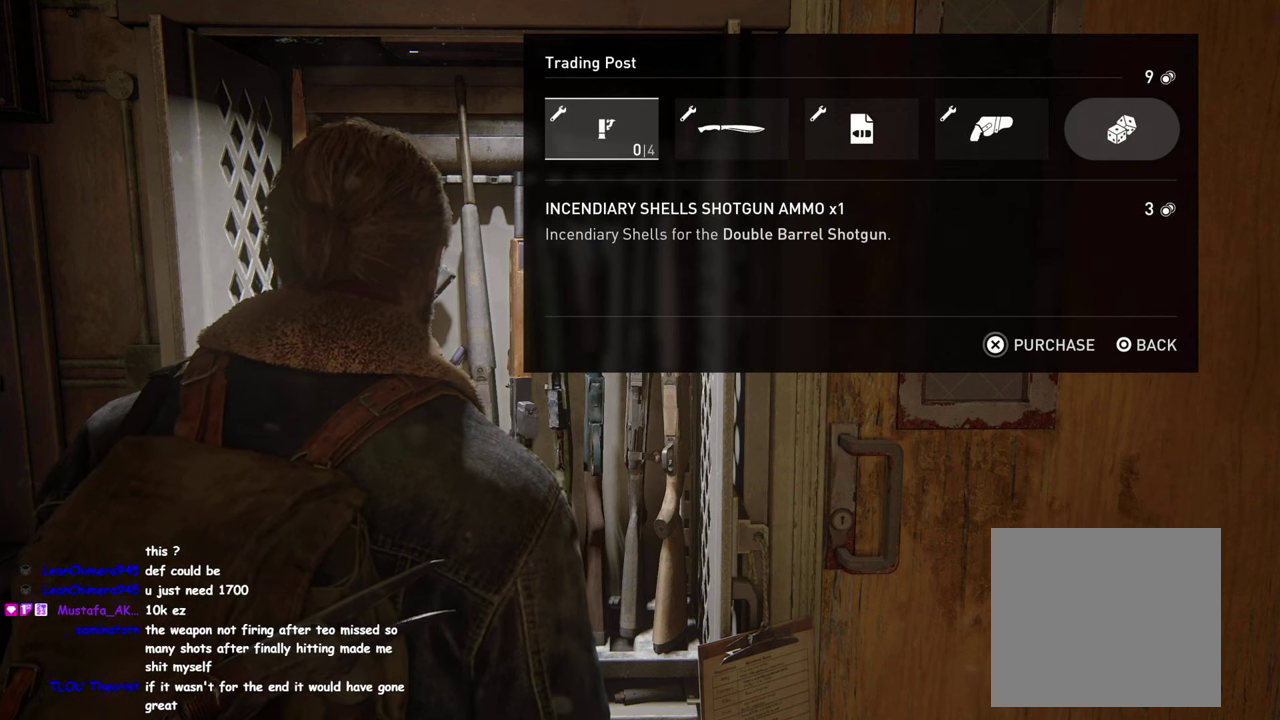
{"buttons": [], "left_stick": "center", "right_stick": "center", "events": [[266, "CROSS", "down"], [466, "CROSS", "up"]]}
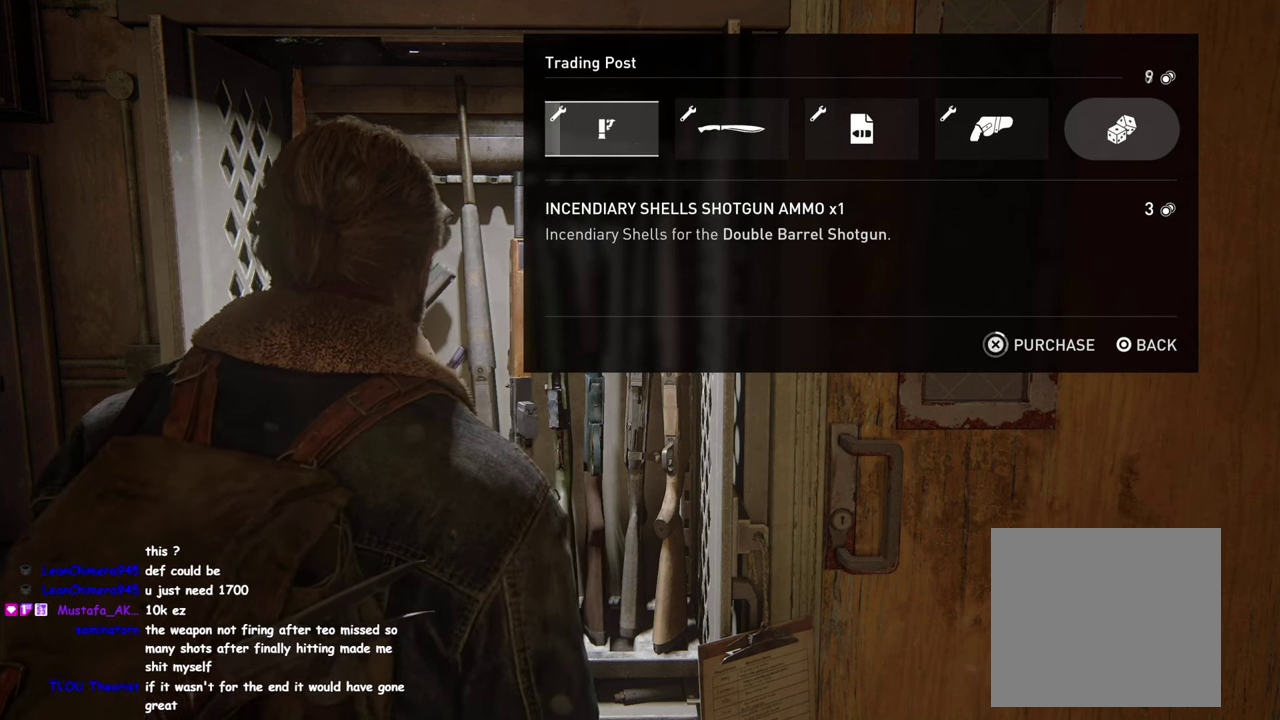
{"buttons": ["CROSS"], "left_stick": "center", "right_stick": "center", "events": [[500, "CROSS", "down"]]}
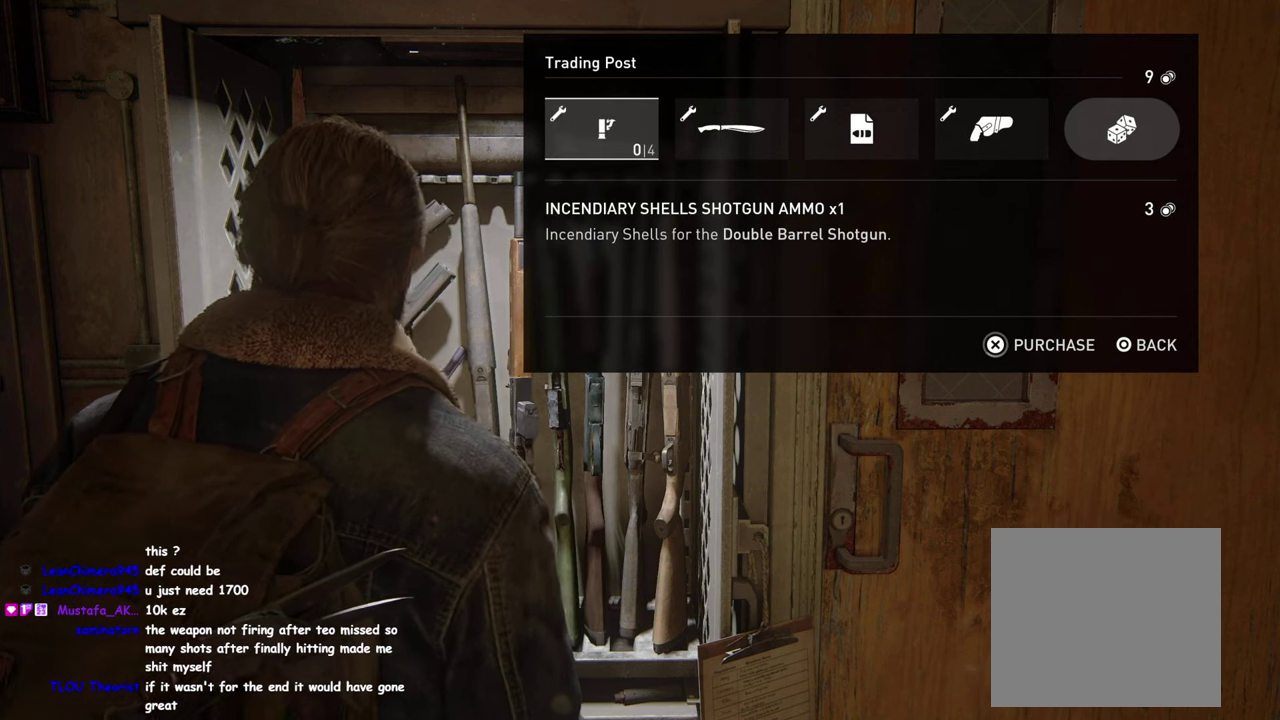
{"buttons": ["CROSS"], "left_stick": "center", "right_stick": "center", "events": []}
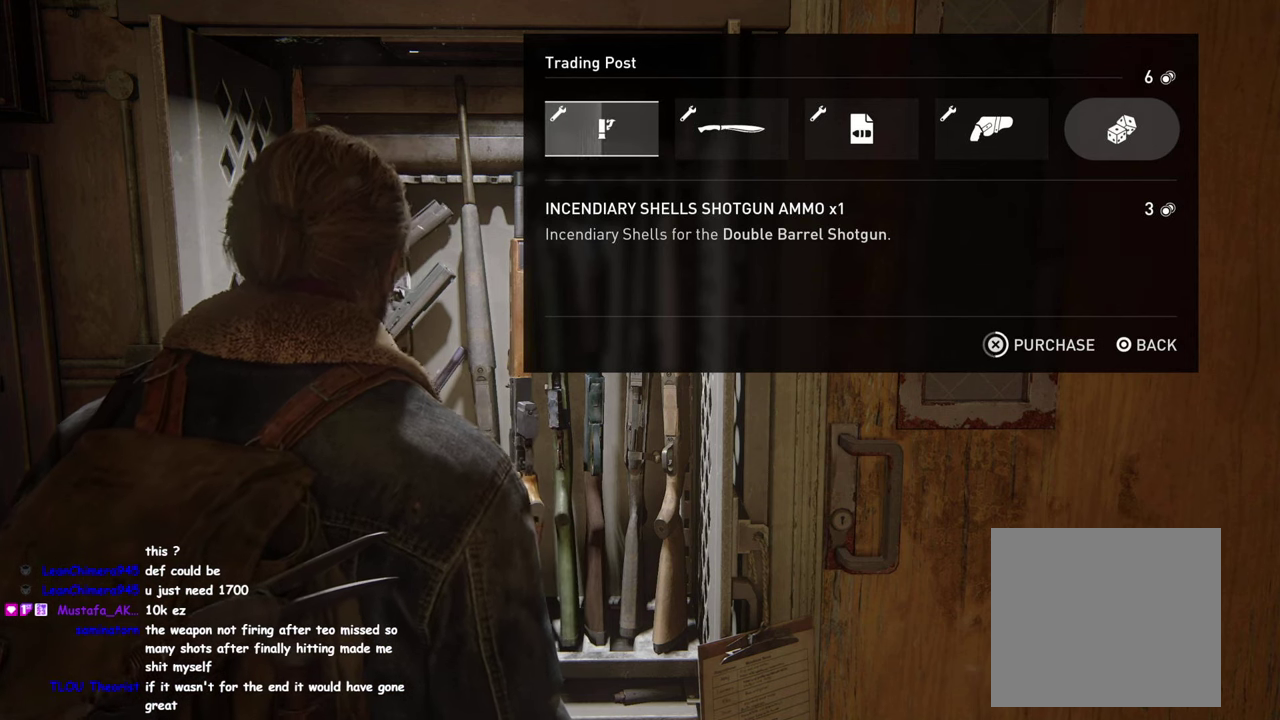
{"buttons": [], "left_stick": "center", "right_stick": "center", "events": [[66, "CROSS", "up"]]}
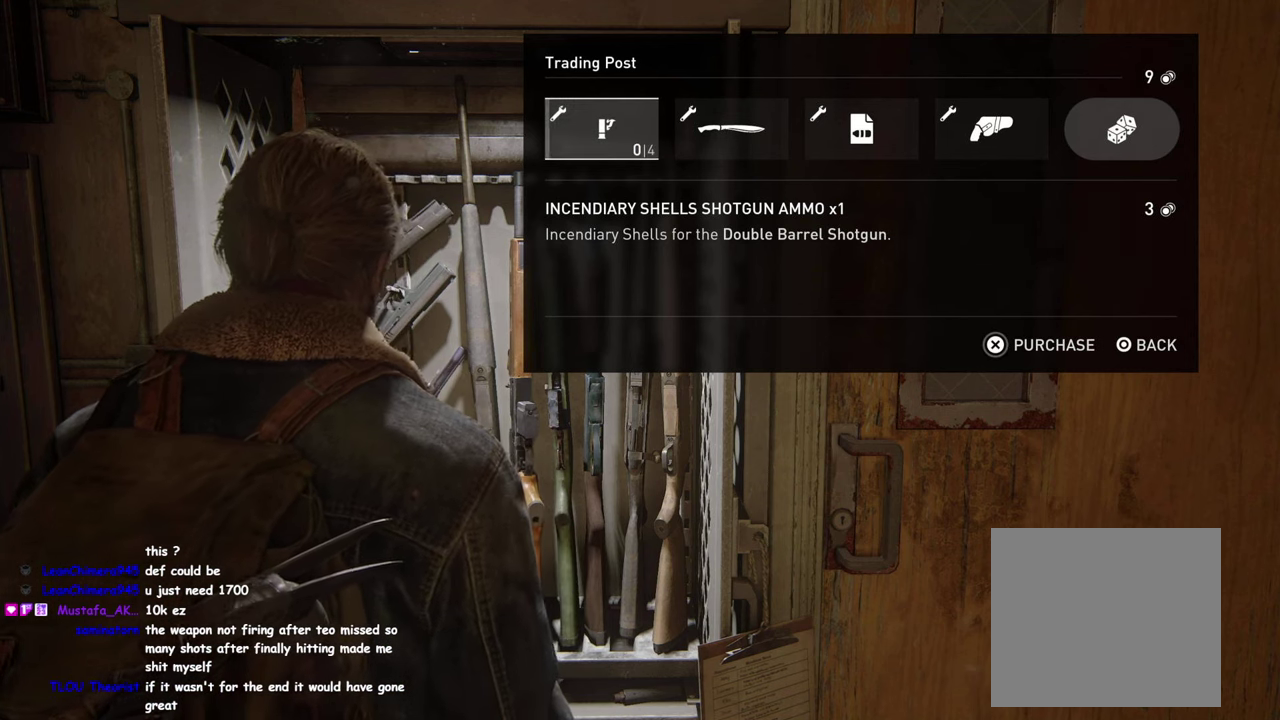
{"buttons": ["CROSS"], "left_stick": "center", "right_stick": "center", "events": [[333, "CROSS", "down"]]}
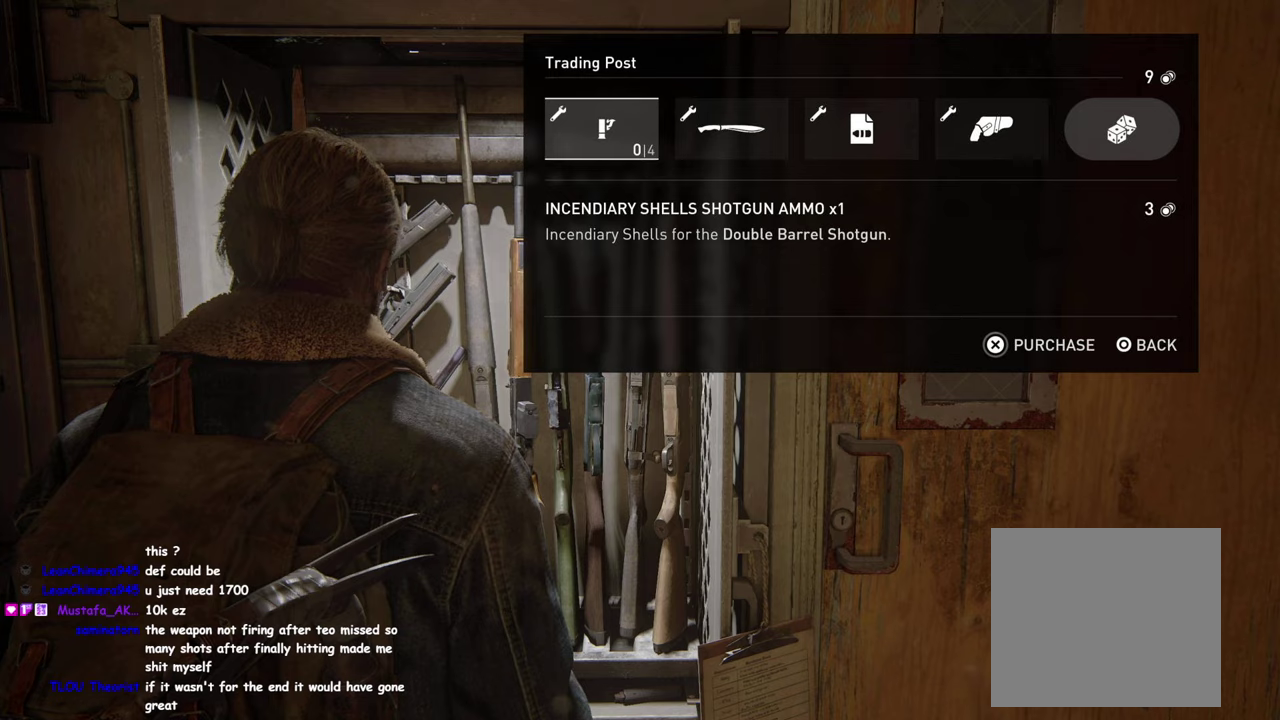
{"buttons": ["CROSS"], "left_stick": "center", "right_stick": "center", "events": []}
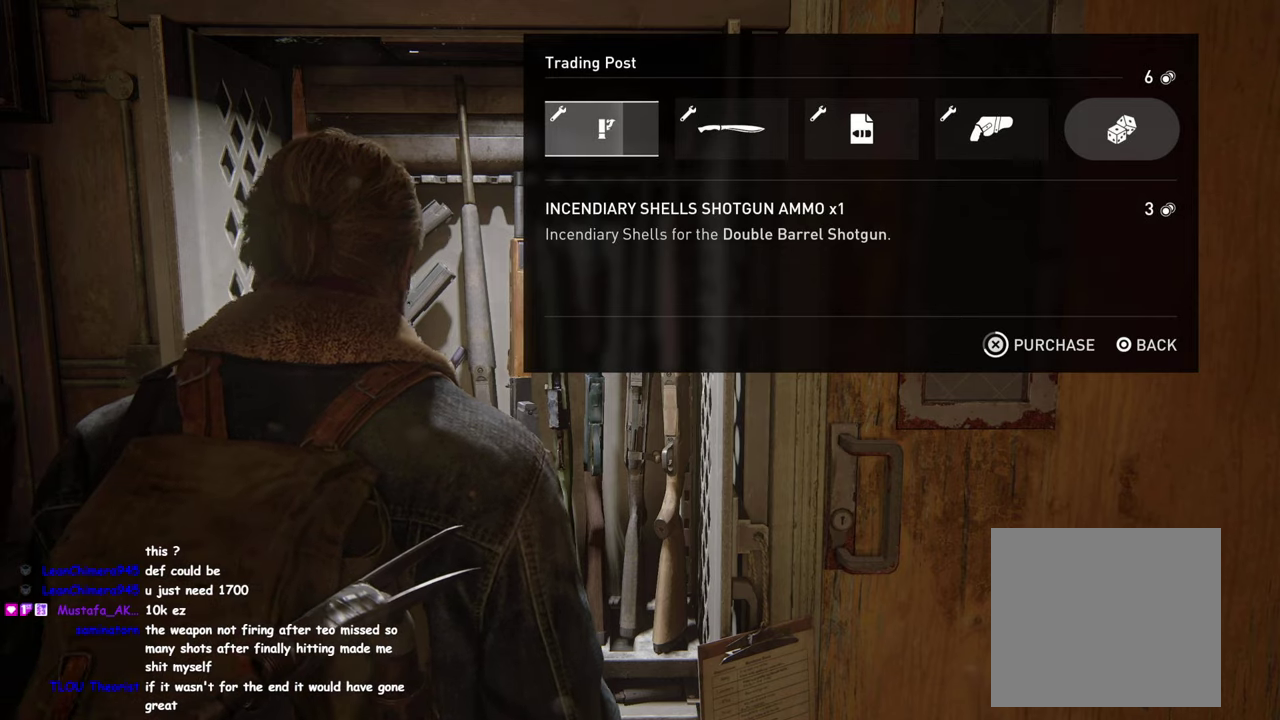
{"buttons": ["CROSS"], "left_stick": "center", "right_stick": "center", "events": []}
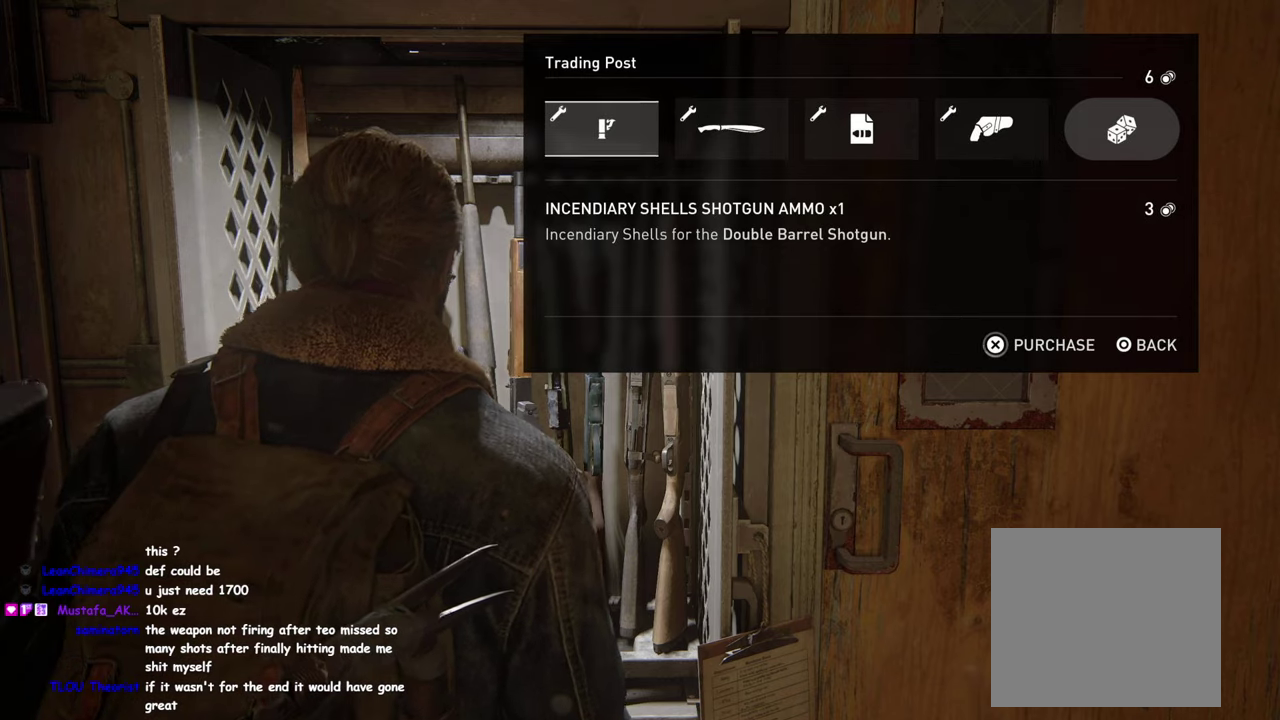
{"buttons": ["CROSS"], "left_stick": "center", "right_stick": "center", "events": [[33, "CROSS", "up"], [100, "CROSS", "down"]]}
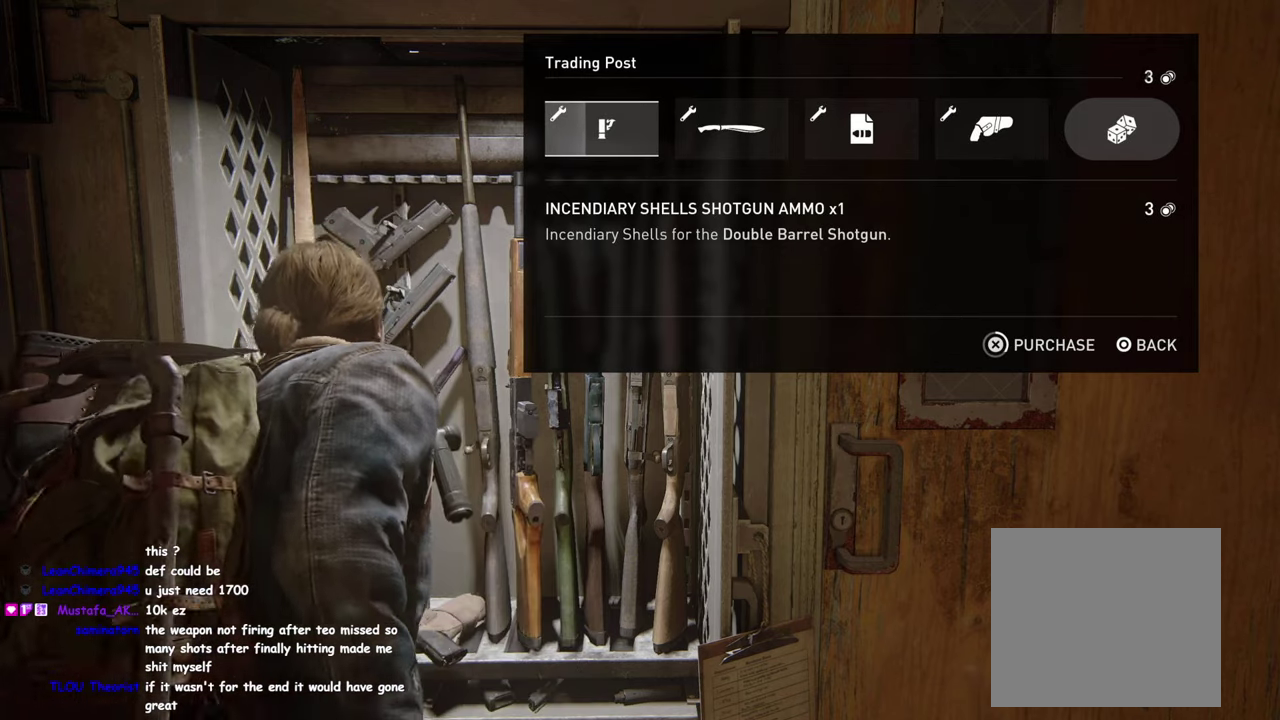
{"buttons": ["CROSS"], "left_stick": "center", "right_stick": "center", "events": []}
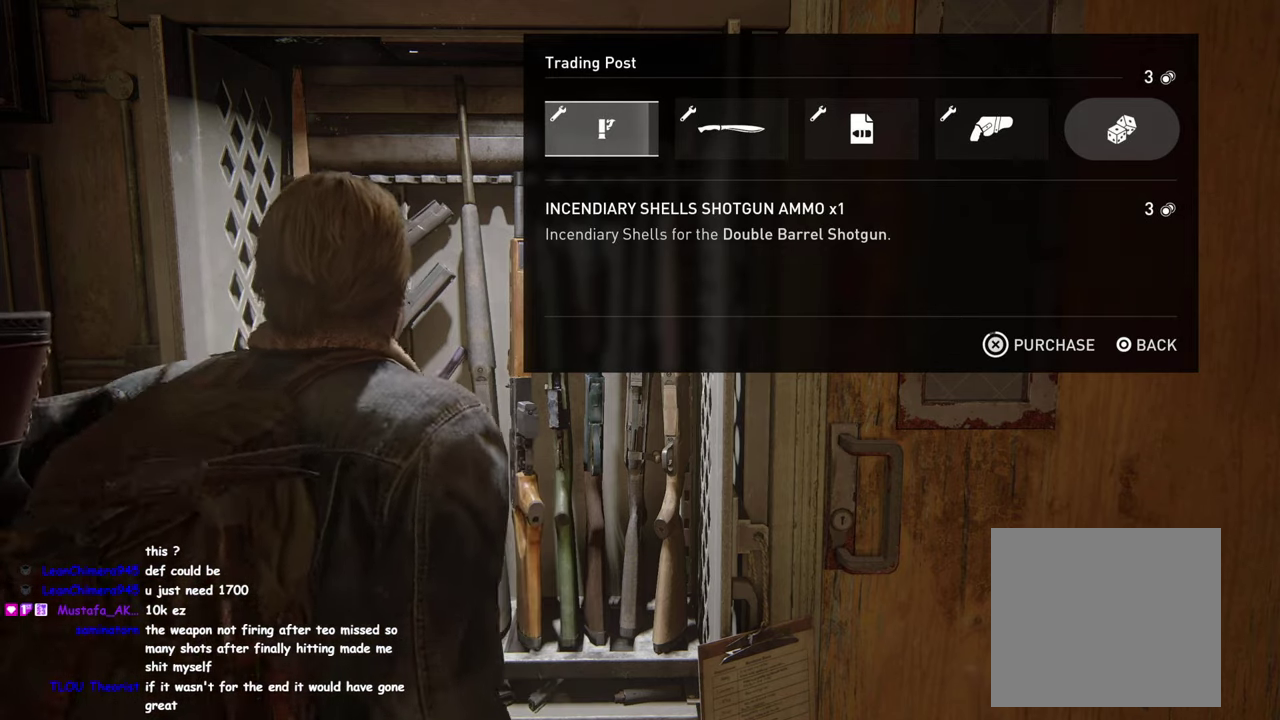
{"buttons": ["CROSS"], "left_stick": "center", "right_stick": "center", "events": [[267, "CROSS", "up"], [333, "CROSS", "down"]]}
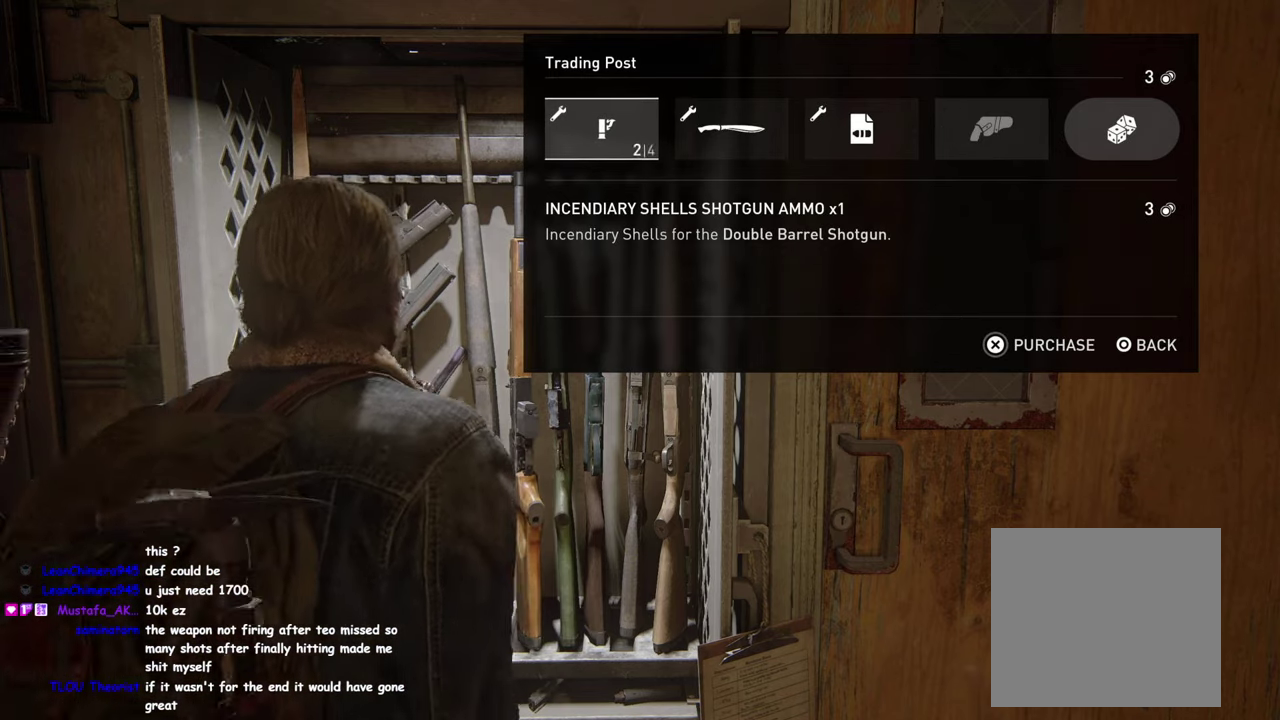
{"buttons": ["CROSS"], "left_stick": "center", "right_stick": "center", "events": []}
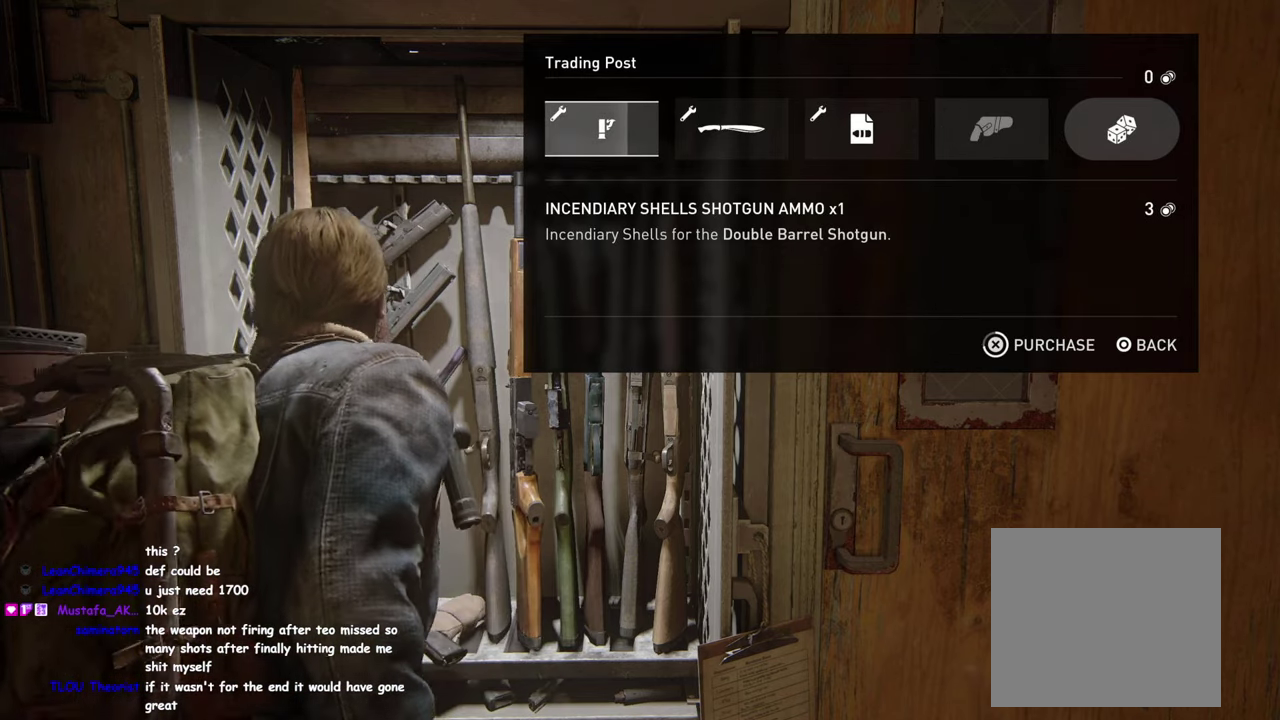
{"buttons": ["CROSS", "CIRCLE"], "left_stick": "center", "right_stick": "center", "events": [[467, "CIRCLE", "down"]]}
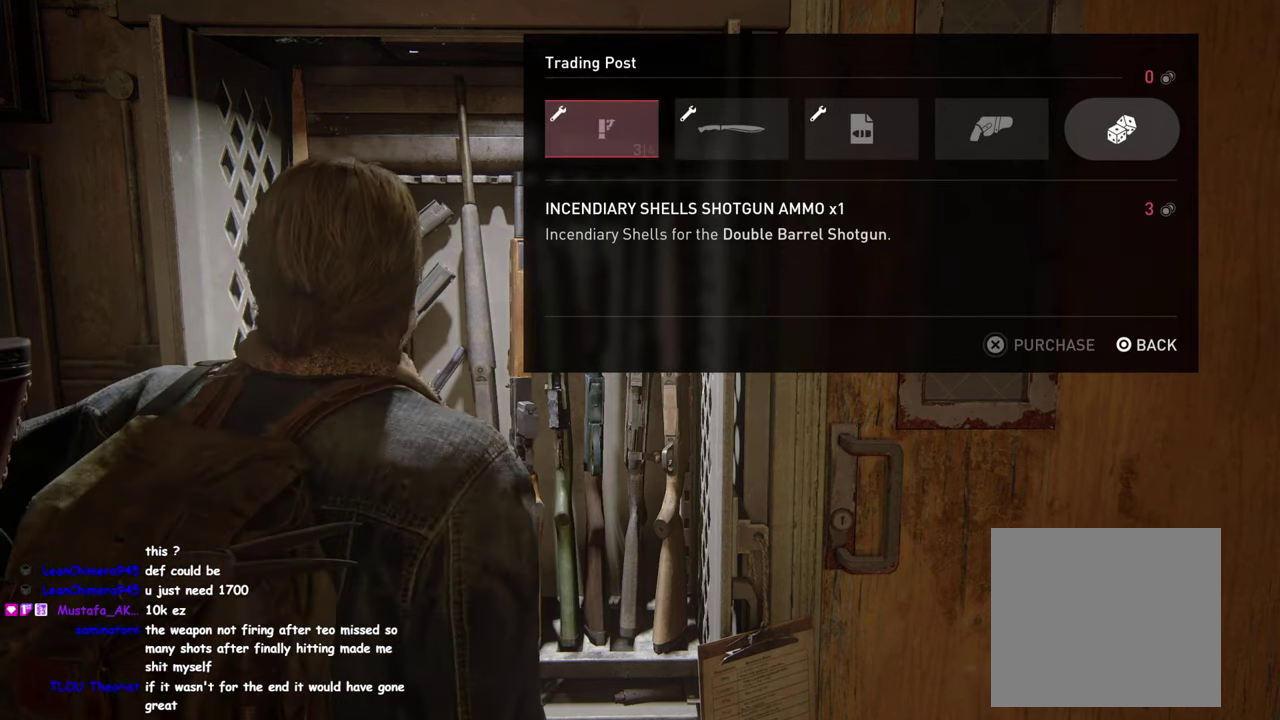
{"buttons": [], "left_stick": "down-right", "right_stick": "right", "events": [[83, "CIRCLE", "up"], [83, "left_stick", "down-right"], [167, "CROSS", "up"], [400, "right_stick", "right"]]}
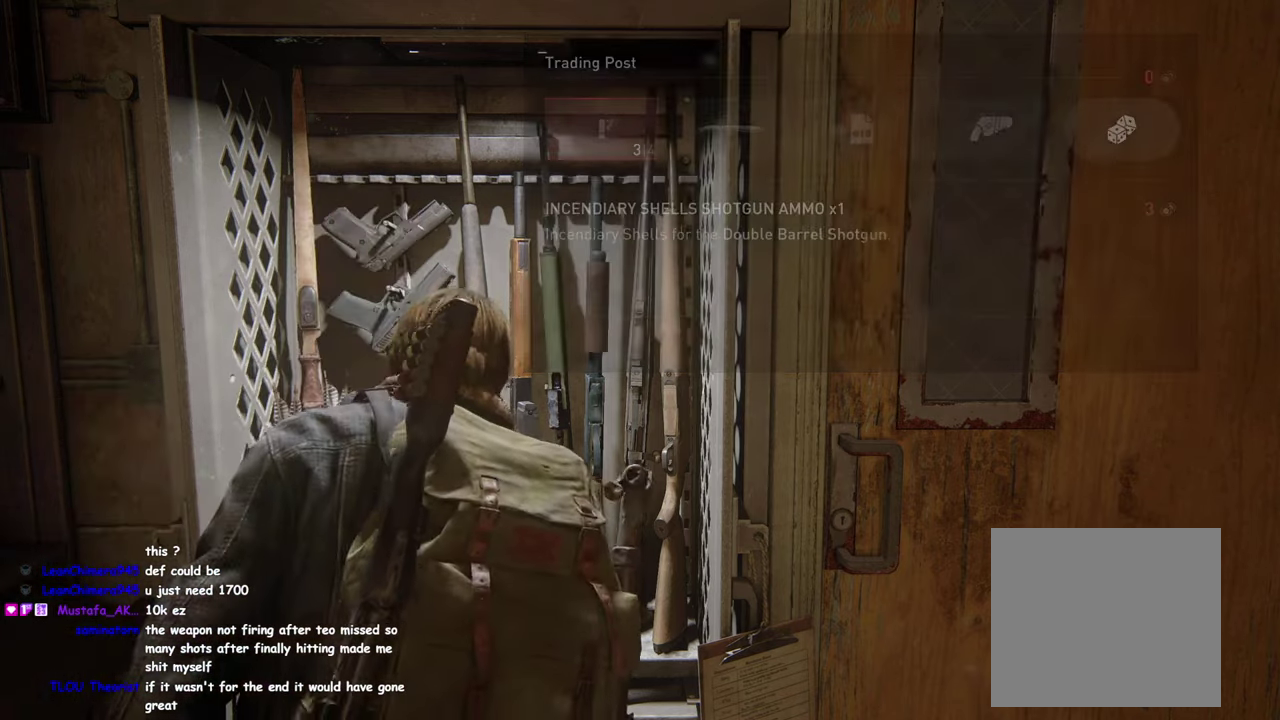
{"buttons": ["DPAD_LEFT"], "left_stick": "down-right", "right_stick": "right", "events": [[450, "DPAD_LEFT", "down"]]}